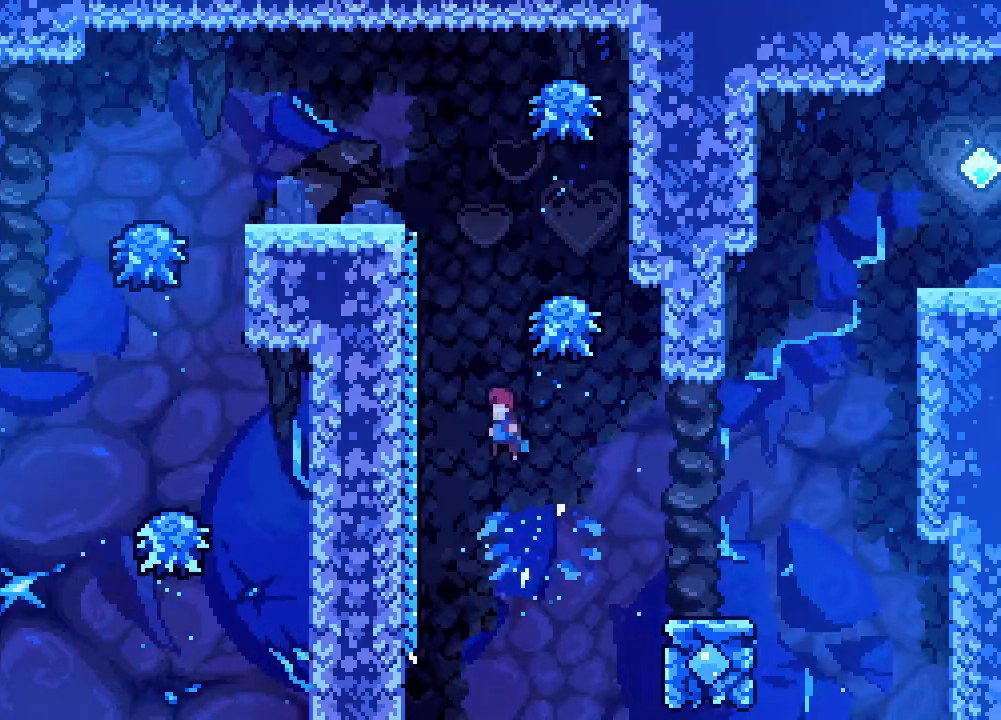
Gameplay with a controller (Xbox layout); each line is a JSON object with the inputs held at the frame after it (dt_ms = milliseconds from this image to that frame). "events" lists button and stick changes between this image and that frame as [ms after this image, input, new state], when the widget could be followed in between. Not read: L1 L2 L3 R3 SELECT START.
{"dt_ms": 500, "buttons": ["A", "DPAD_UP", "DPAD_LEFT"], "events": [[283, "A", "up"], [300, "DPAD_LEFT", "up"], [350, "DPAD_UP", "down"], [383, "A", "down"], [467, "DPAD_LEFT", "down"]]}
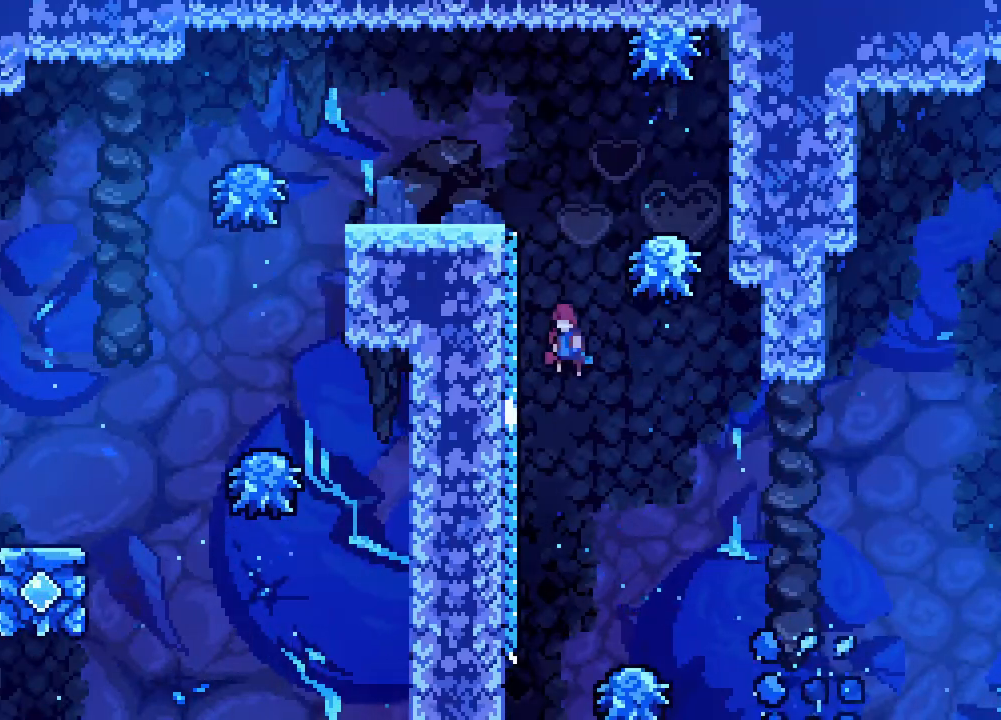
{"dt_ms": 500, "buttons": ["A", "DPAD_UP", "DPAD_LEFT"], "events": [[17, "DPAD_UP", "up"], [250, "DPAD_UP", "down"], [300, "A", "up"], [300, "DPAD_LEFT", "up"], [350, "DPAD_UP", "up"], [400, "A", "down"], [483, "DPAD_LEFT", "down"], [483, "DPAD_UP", "down"]]}
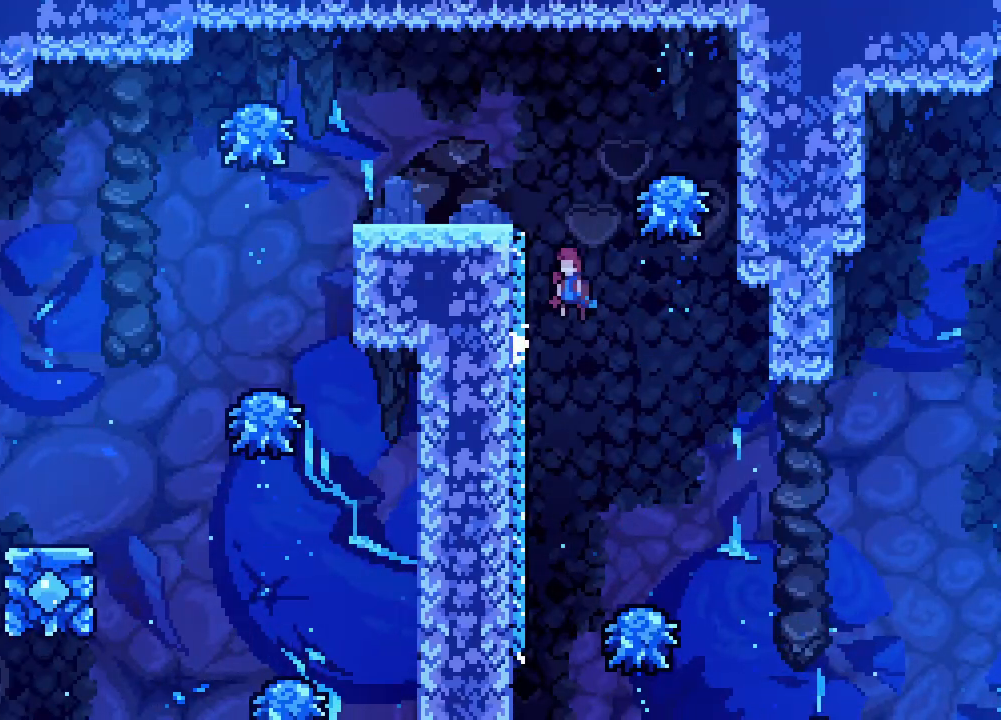
{"dt_ms": 500, "buttons": ["A", "DPAD_LEFT"], "events": [[150, "DPAD_UP", "up"], [233, "DPAD_UP", "down"], [333, "A", "up"], [350, "DPAD_UP", "up"], [367, "DPAD_LEFT", "up"], [433, "A", "down"], [500, "DPAD_LEFT", "down"]]}
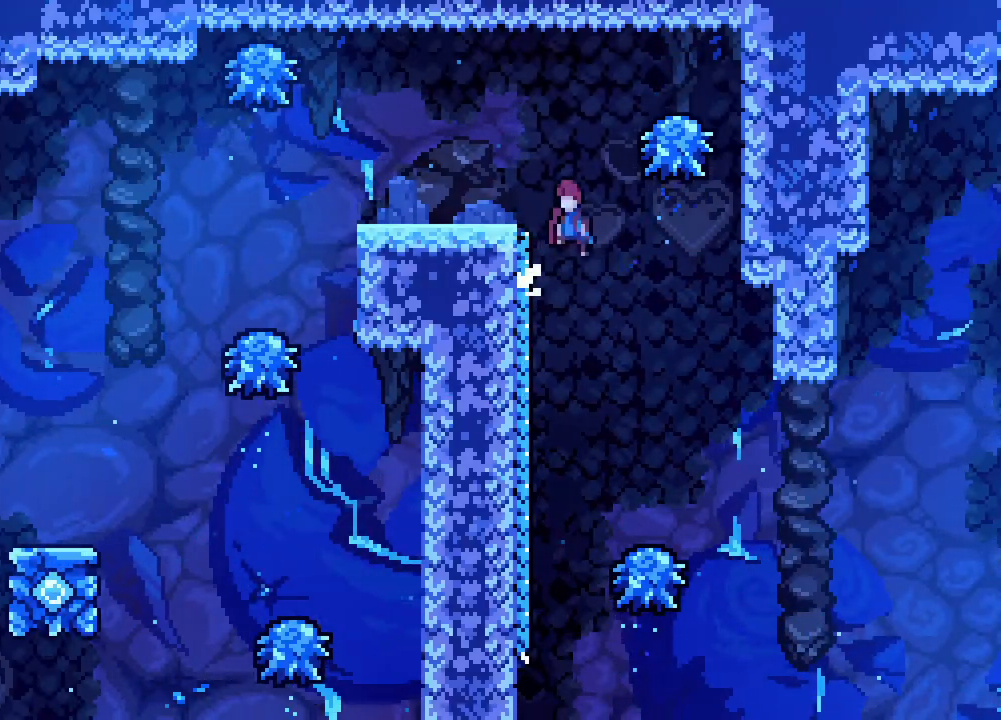
{"dt_ms": 500, "buttons": [], "events": [[50, "DPAD_UP", "down"], [350, "DPAD_UP", "up"], [400, "A", "up"], [433, "DPAD_LEFT", "up"]]}
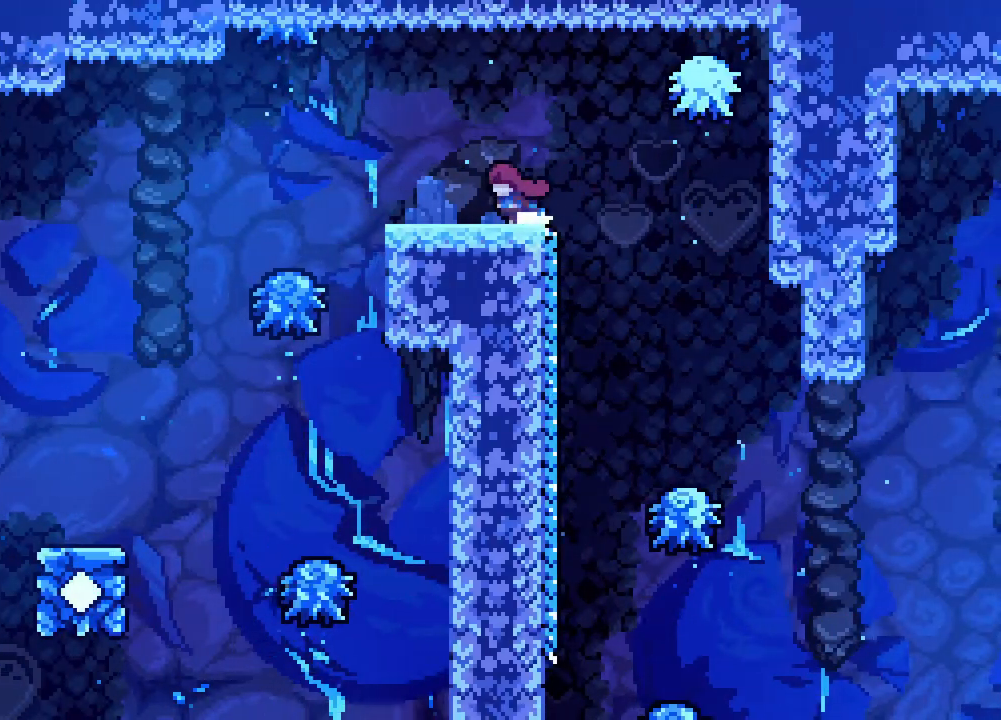
{"dt_ms": 500, "buttons": ["A", "DPAD_LEFT"], "events": [[350, "DPAD_LEFT", "down"], [383, "A", "down"]]}
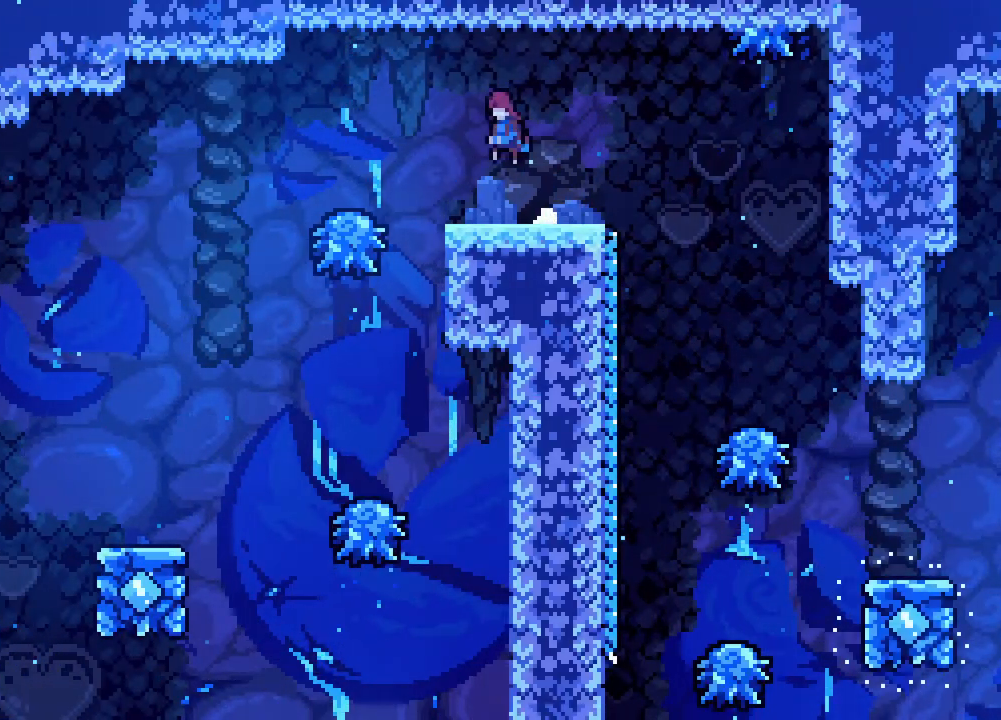
{"dt_ms": 500, "buttons": ["A"], "events": [[367, "DPAD_LEFT", "up"]]}
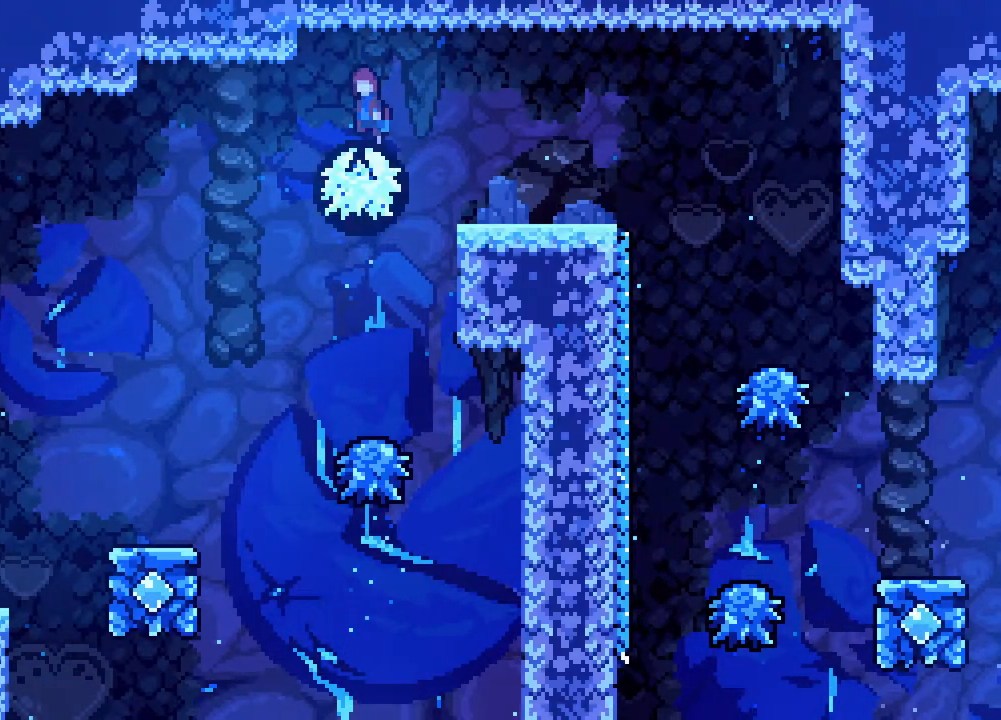
{"dt_ms": 500, "buttons": ["A", "DPAD_LEFT"], "events": [[100, "DPAD_RIGHT", "down"], [183, "DPAD_RIGHT", "up"], [433, "DPAD_LEFT", "down"]]}
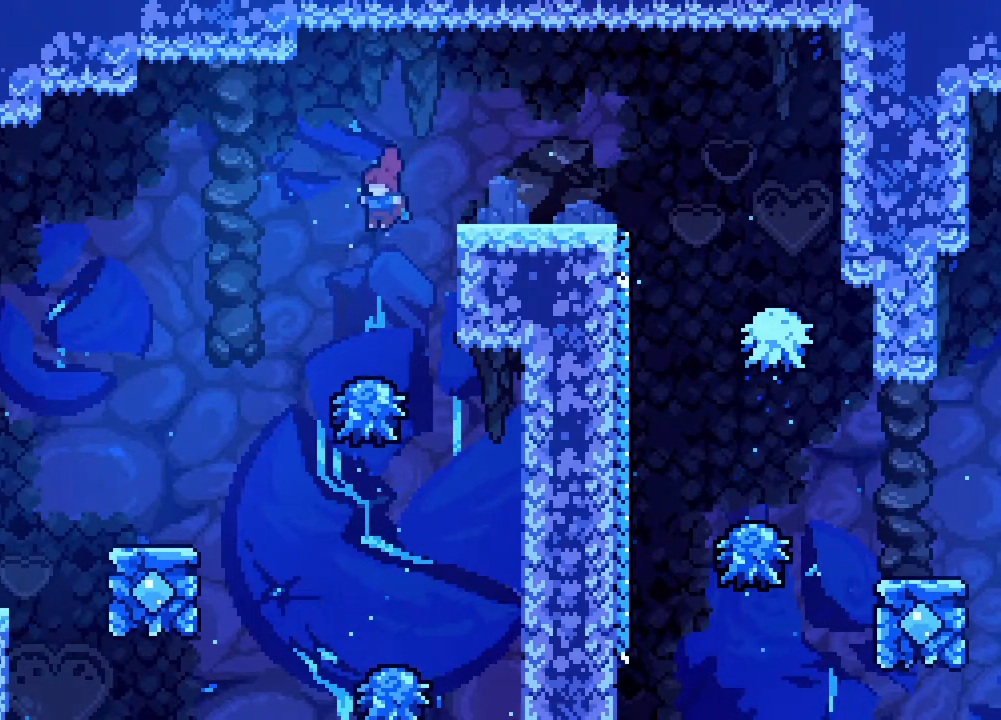
{"dt_ms": 500, "buttons": ["DPAD_LEFT"], "events": [[33, "DPAD_LEFT", "up"], [350, "DPAD_LEFT", "down"], [433, "A", "up"]]}
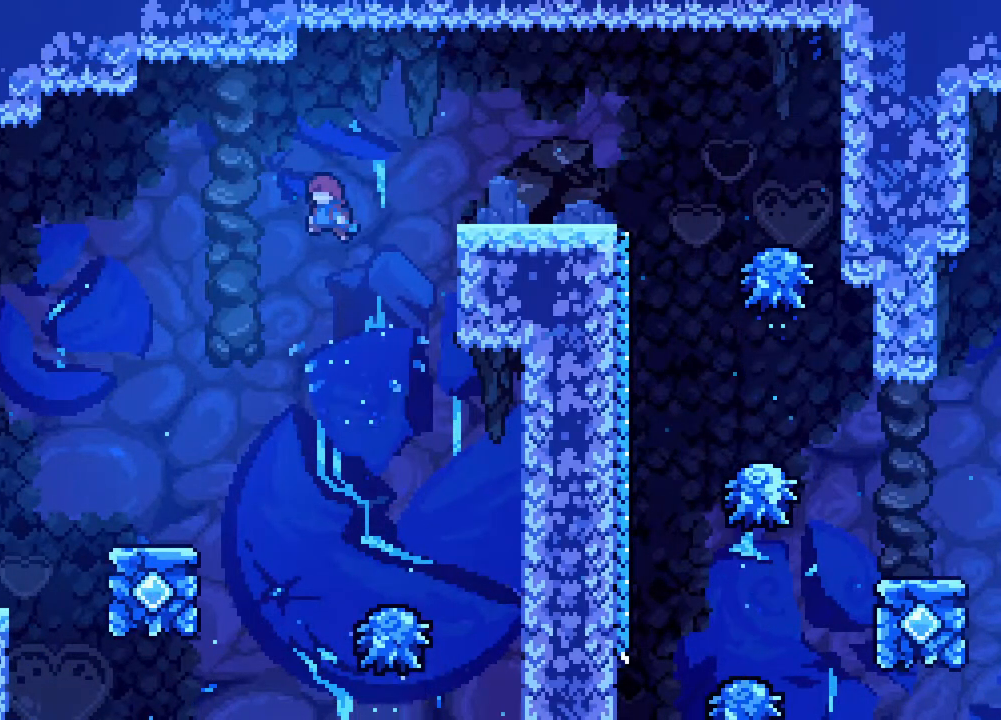
{"dt_ms": 500, "buttons": [], "events": [[417, "DPAD_LEFT", "up"]]}
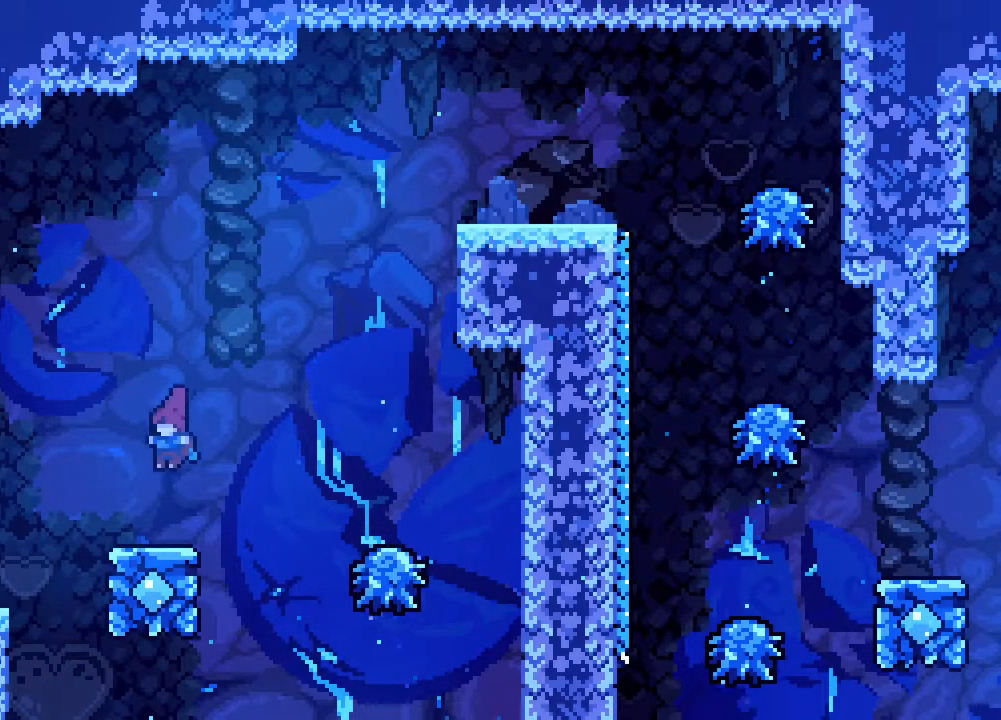
{"dt_ms": 500, "buttons": ["A", "DPAD_LEFT"], "events": [[100, "DPAD_LEFT", "down"], [150, "A", "down"]]}
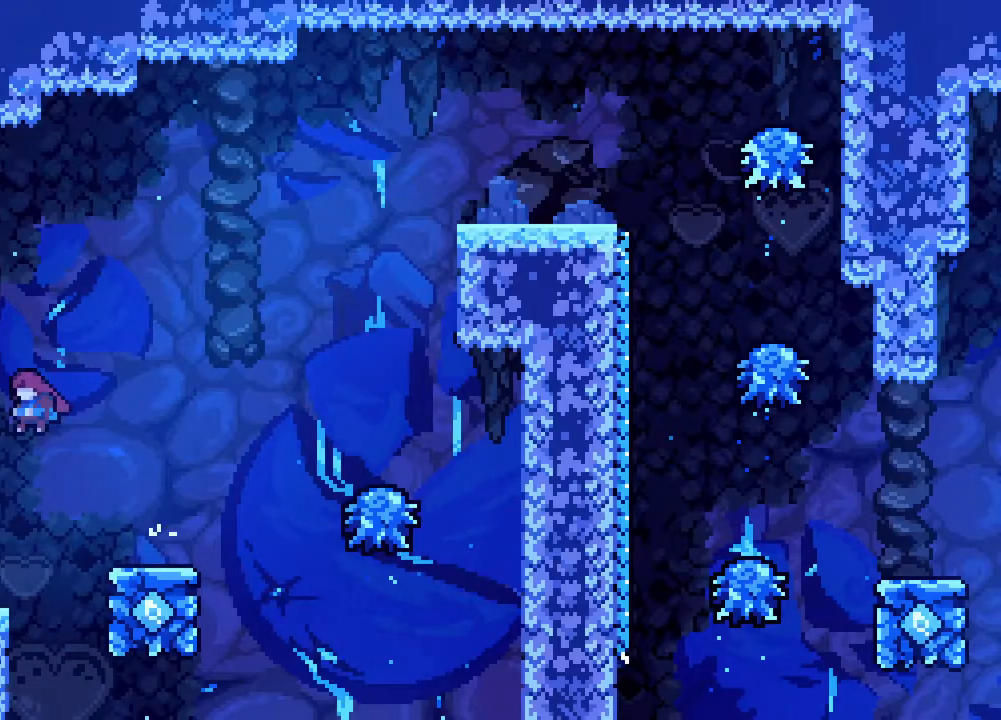
{"dt_ms": 500, "buttons": ["DPAD_LEFT"], "events": [[383, "A", "up"]]}
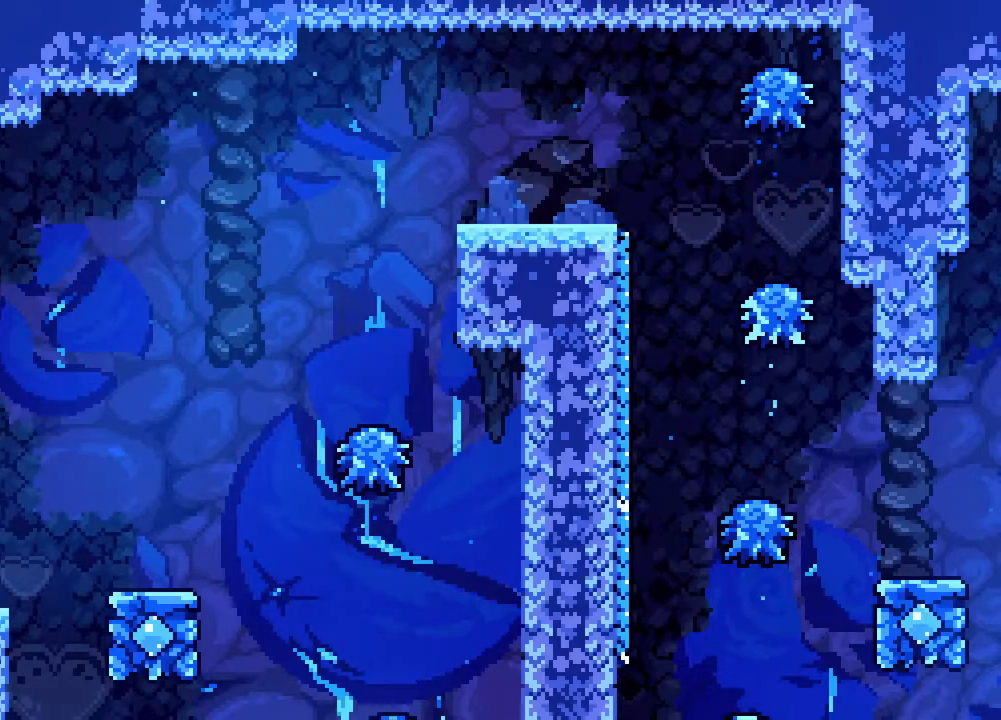
{"dt_ms": 500, "buttons": [], "events": [[267, "DPAD_LEFT", "up"]]}
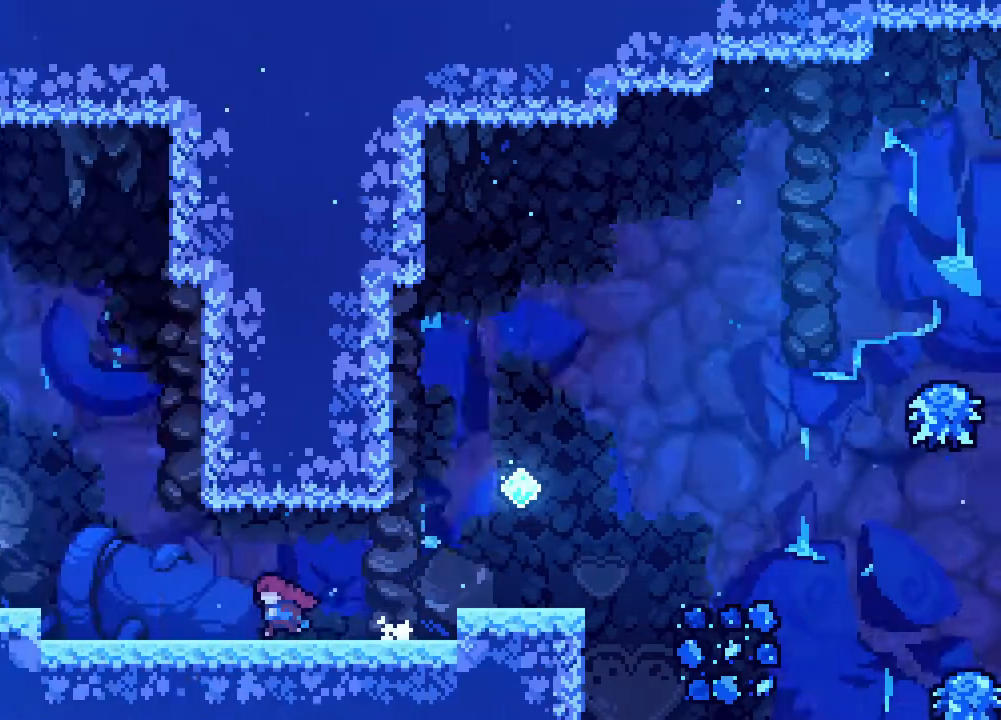
{"dt_ms": 500, "buttons": [], "events": []}
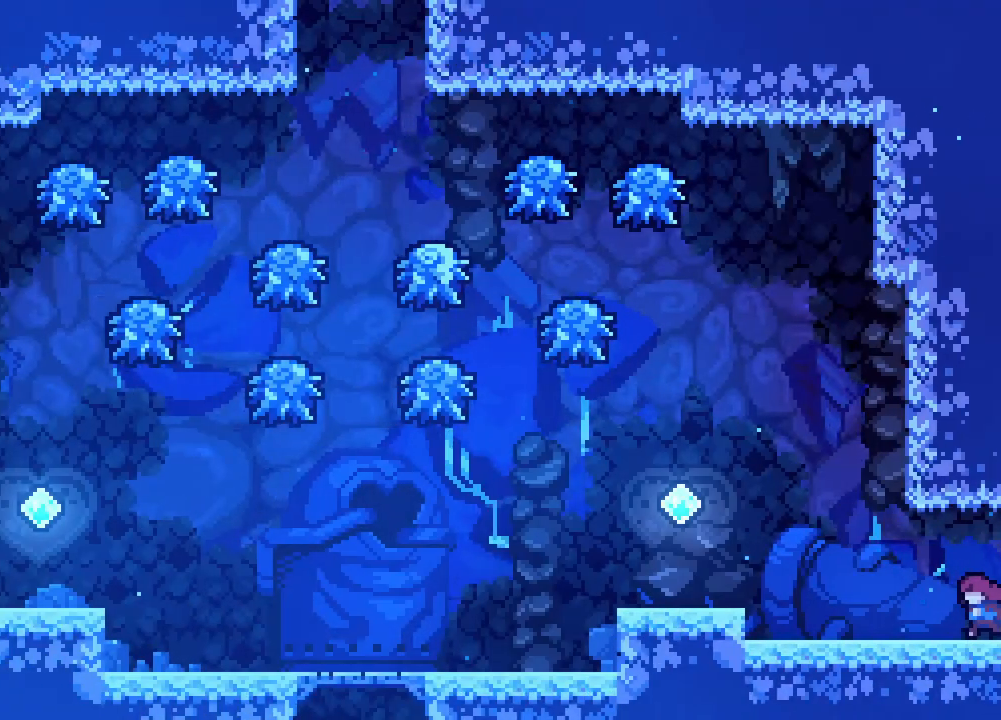
{"dt_ms": 500, "buttons": ["A", "DPAD_LEFT"], "events": [[217, "DPAD_LEFT", "down"], [267, "A", "down"]]}
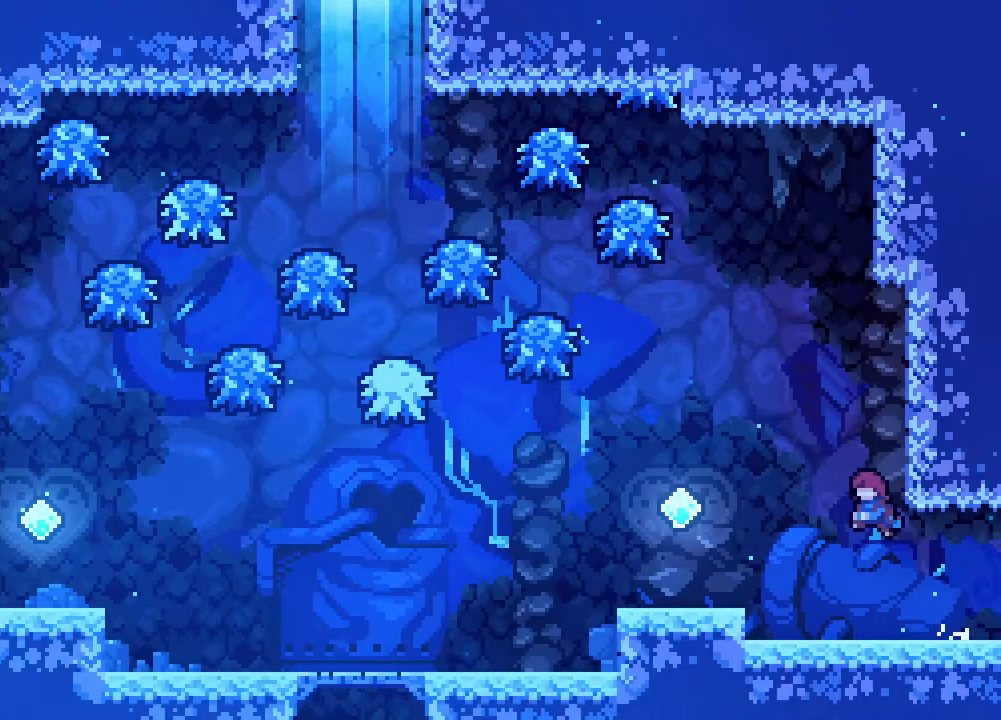
{"dt_ms": 500, "buttons": ["DPAD_LEFT"], "events": [[450, "A", "up"]]}
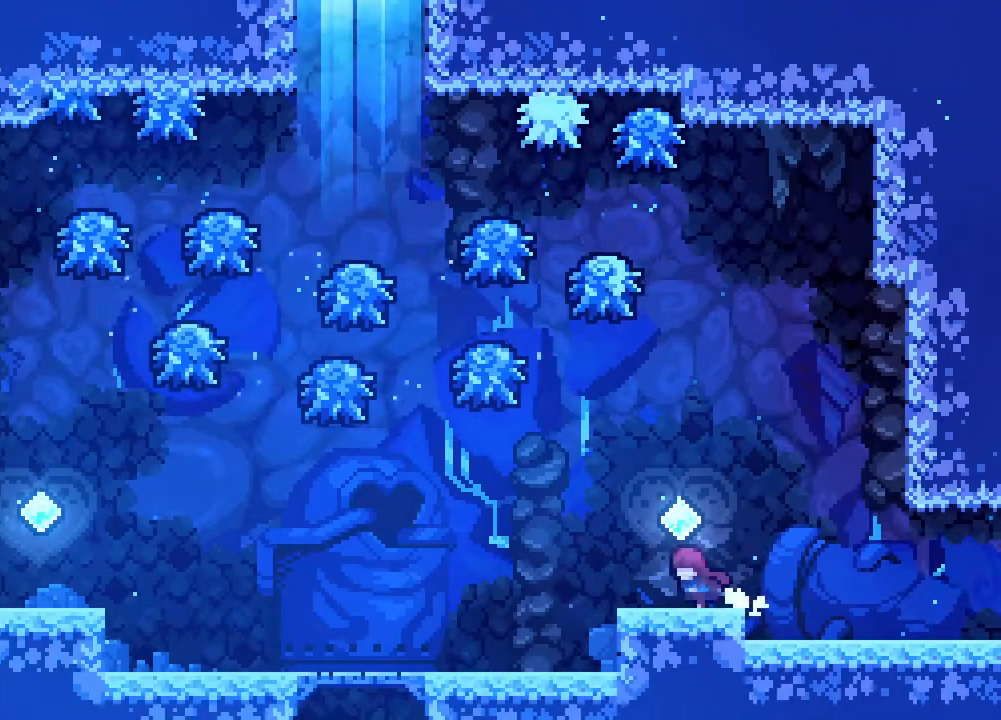
{"dt_ms": 500, "buttons": ["DPAD_LEFT"], "events": []}
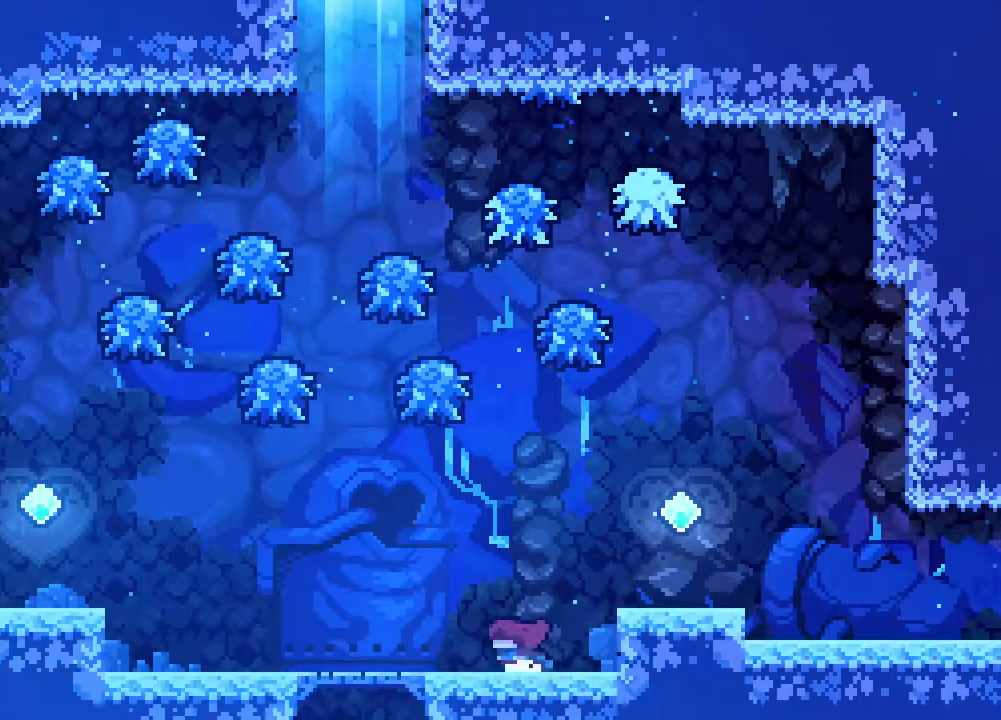
{"dt_ms": 500, "buttons": ["DPAD_LEFT"], "events": []}
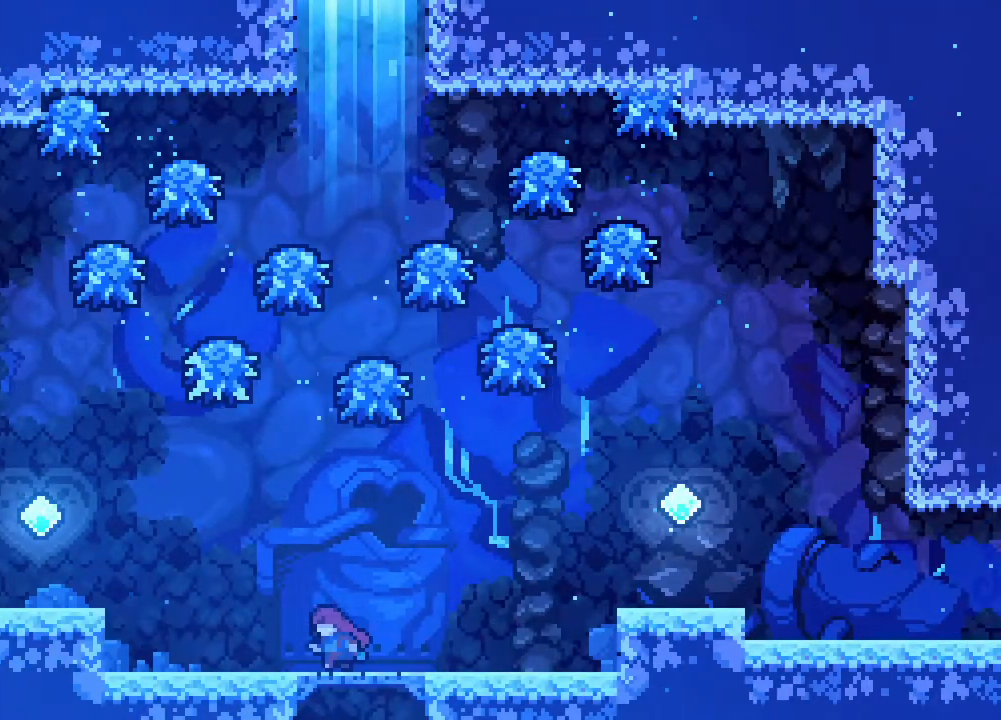
{"dt_ms": 500, "buttons": ["DPAD_LEFT"], "events": []}
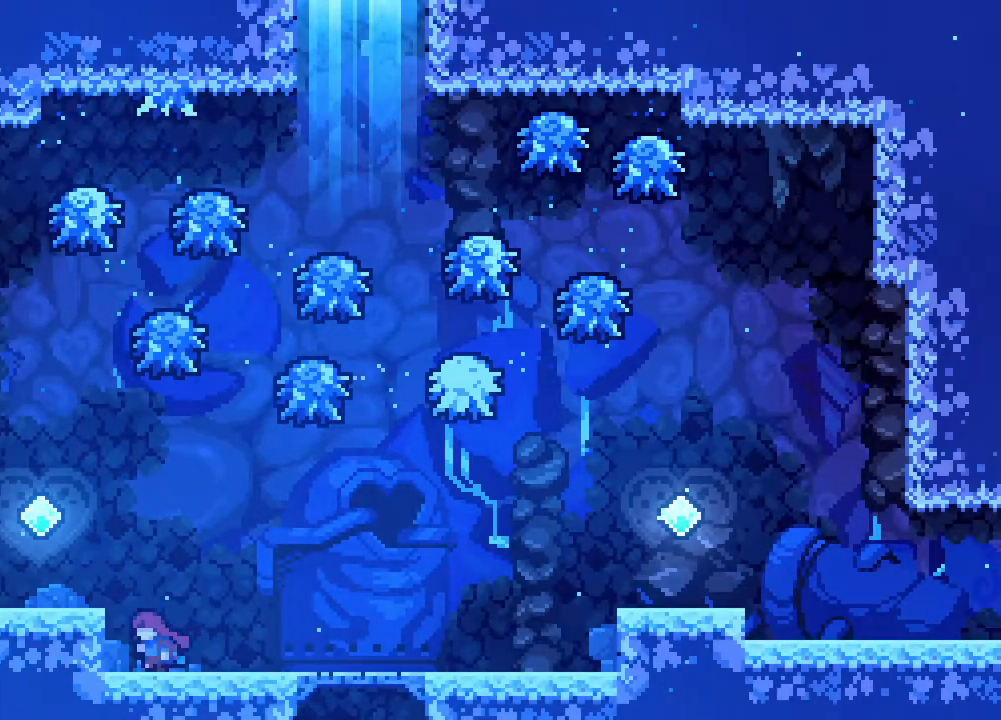
{"dt_ms": 500, "buttons": [], "events": [[133, "A", "down"], [300, "A", "up"], [333, "DPAD_LEFT", "up"]]}
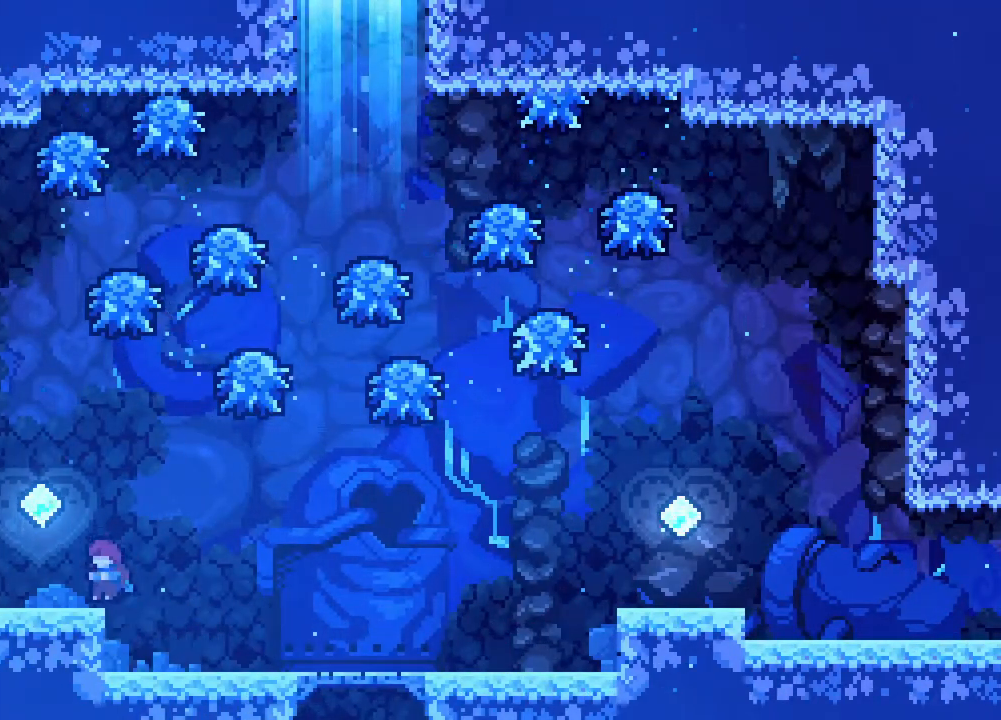
{"dt_ms": 500, "buttons": ["DPAD_LEFT"], "events": [[167, "DPAD_LEFT", "down"], [250, "DPAD_LEFT", "up"], [483, "DPAD_LEFT", "down"]]}
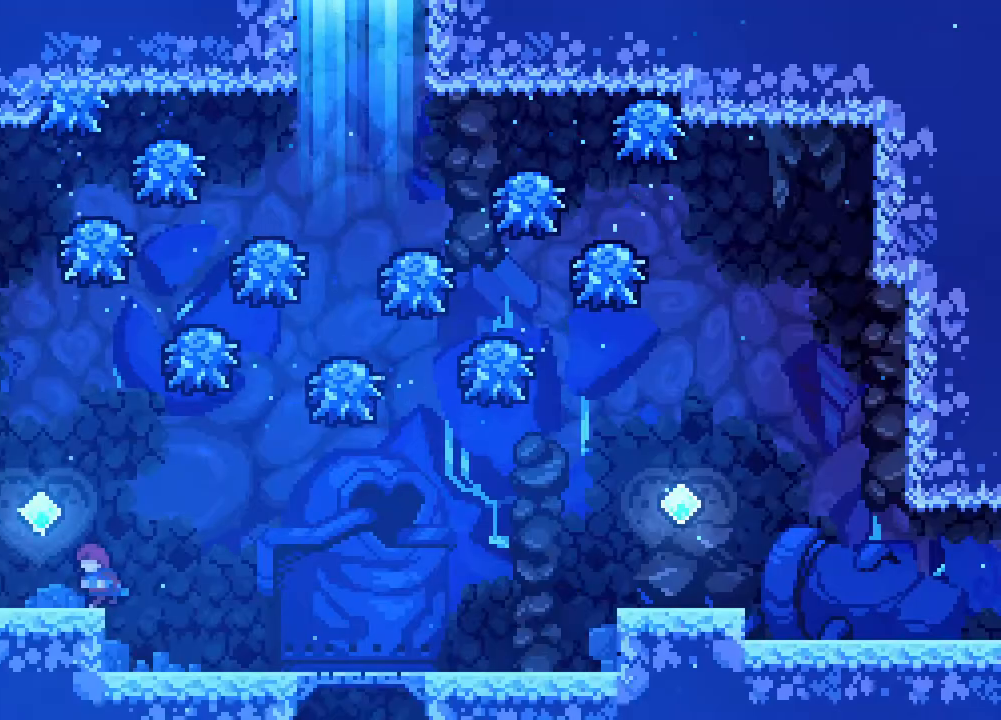
{"dt_ms": 500, "buttons": [], "events": [[133, "DPAD_LEFT", "up"], [367, "DPAD_LEFT", "down"], [467, "DPAD_LEFT", "up"]]}
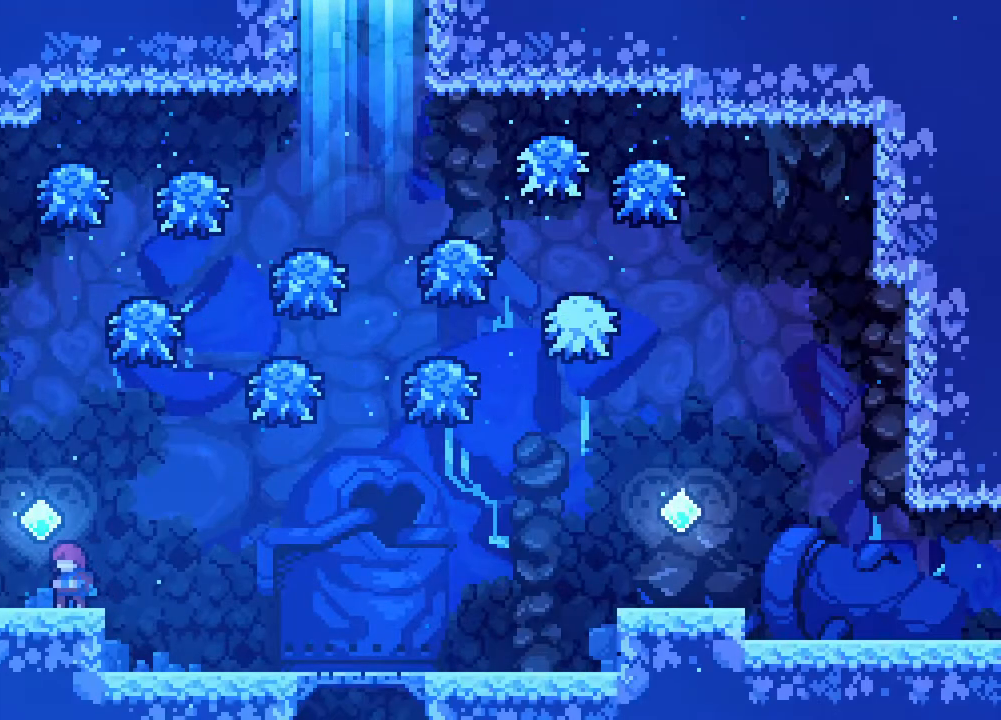
{"dt_ms": 500, "buttons": [], "events": [[250, "DPAD_LEFT", "down"], [333, "DPAD_LEFT", "up"]]}
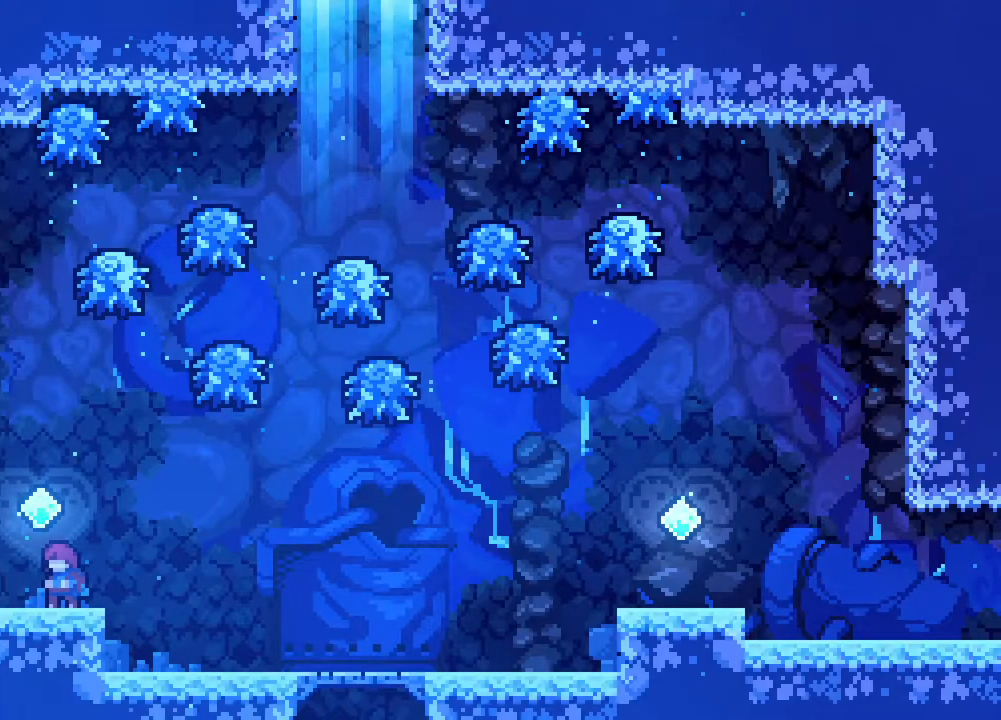
{"dt_ms": 500, "buttons": [], "events": []}
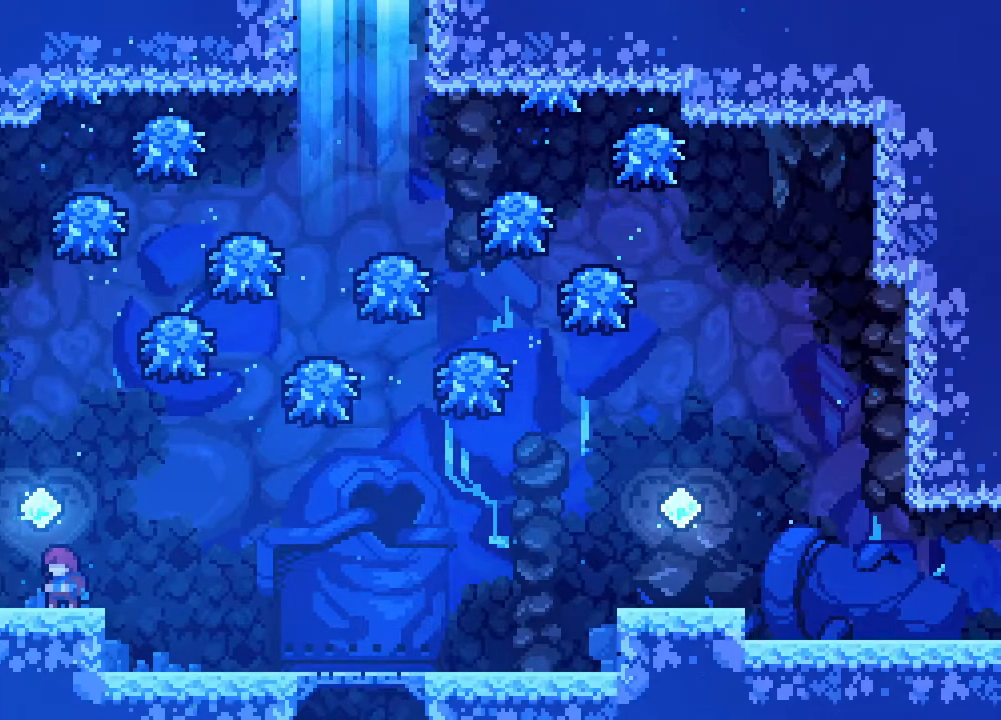
{"dt_ms": 500, "buttons": ["B"], "events": [[217, "A", "down"], [267, "A", "up"], [450, "B", "down"]]}
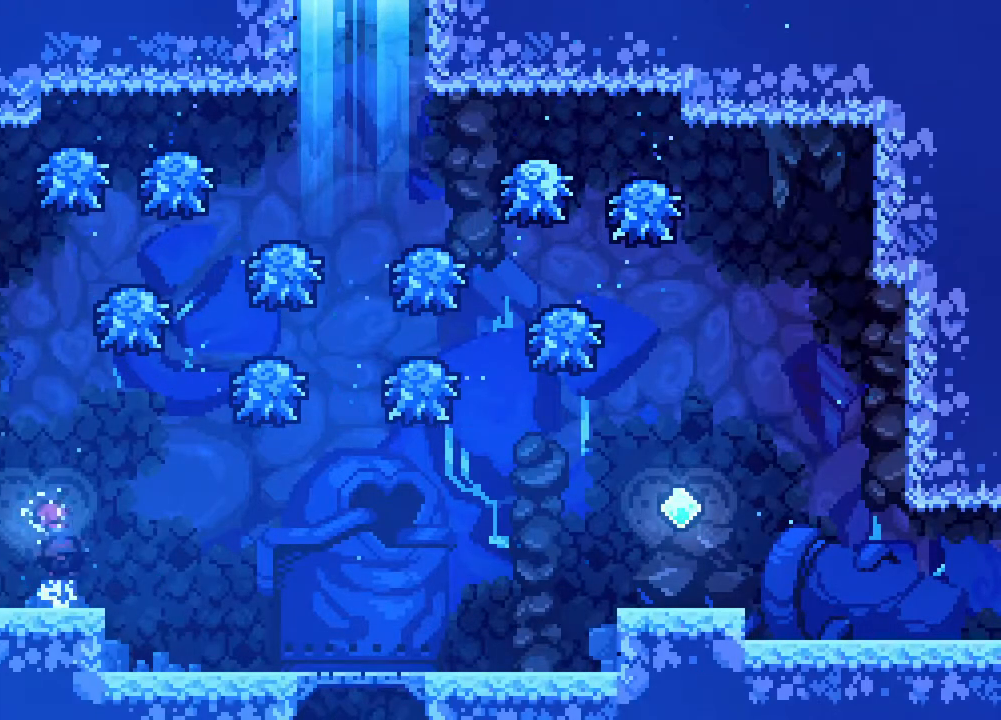
{"dt_ms": 1000, "buttons": []}
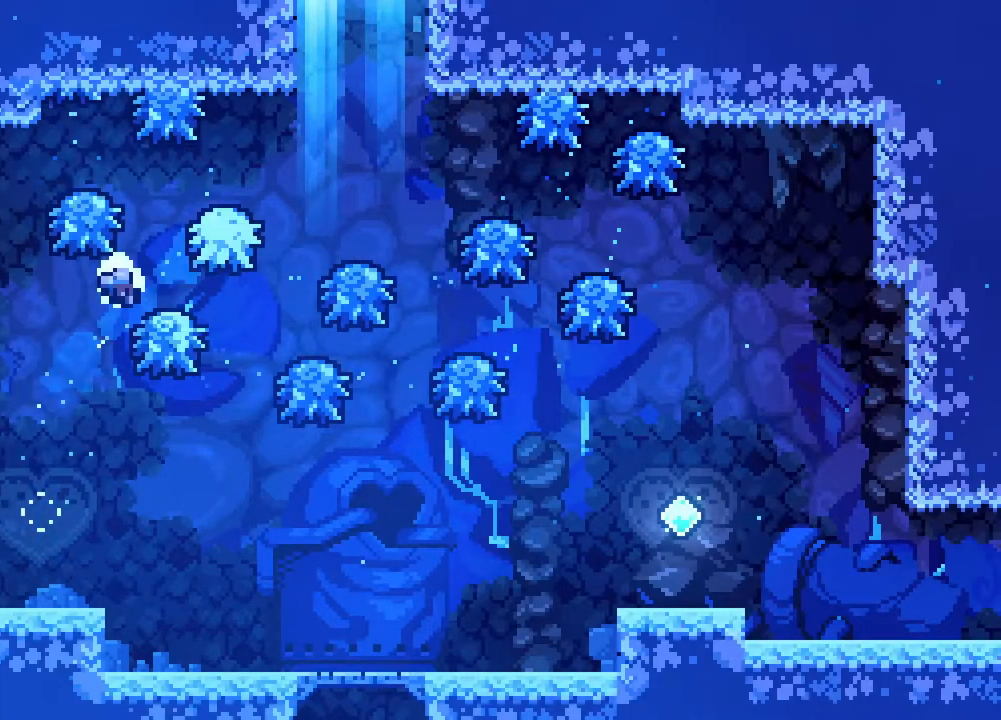
{"dt_ms": 500, "buttons": [], "events": []}
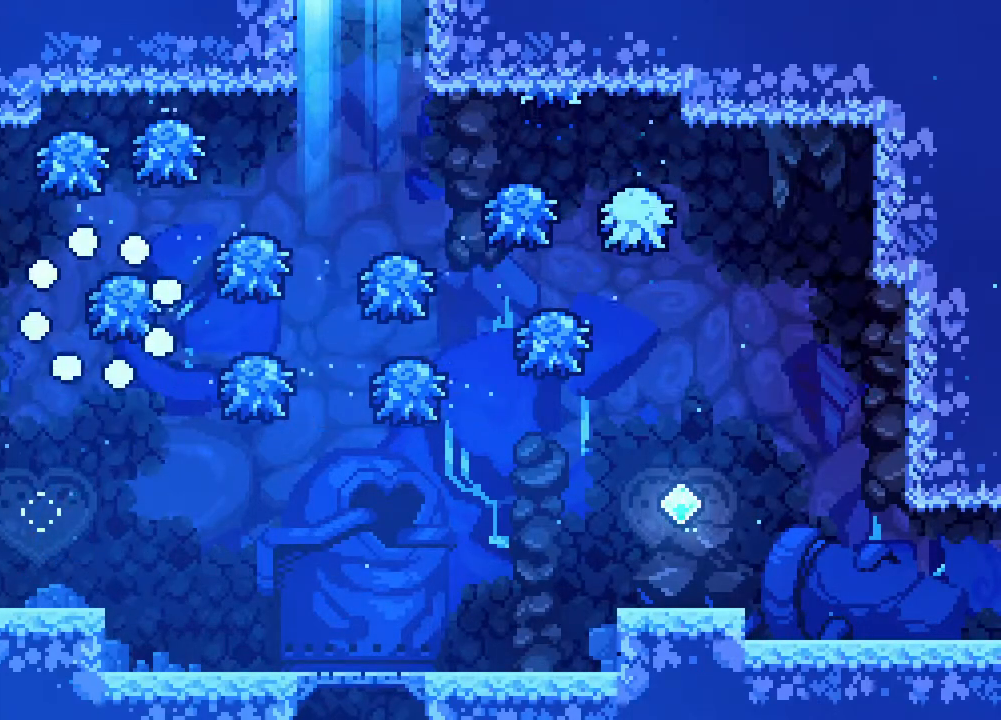
{"dt_ms": 500, "buttons": [], "events": []}
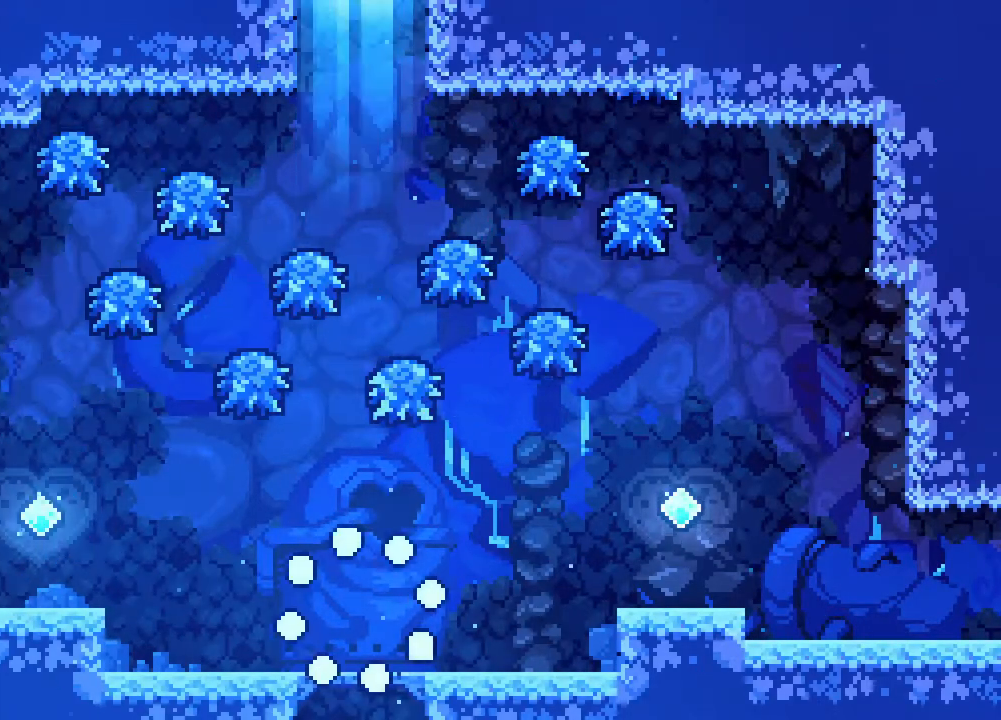
{"dt_ms": 500, "buttons": ["DPAD_LEFT"], "events": [[200, "DPAD_LEFT", "down"]]}
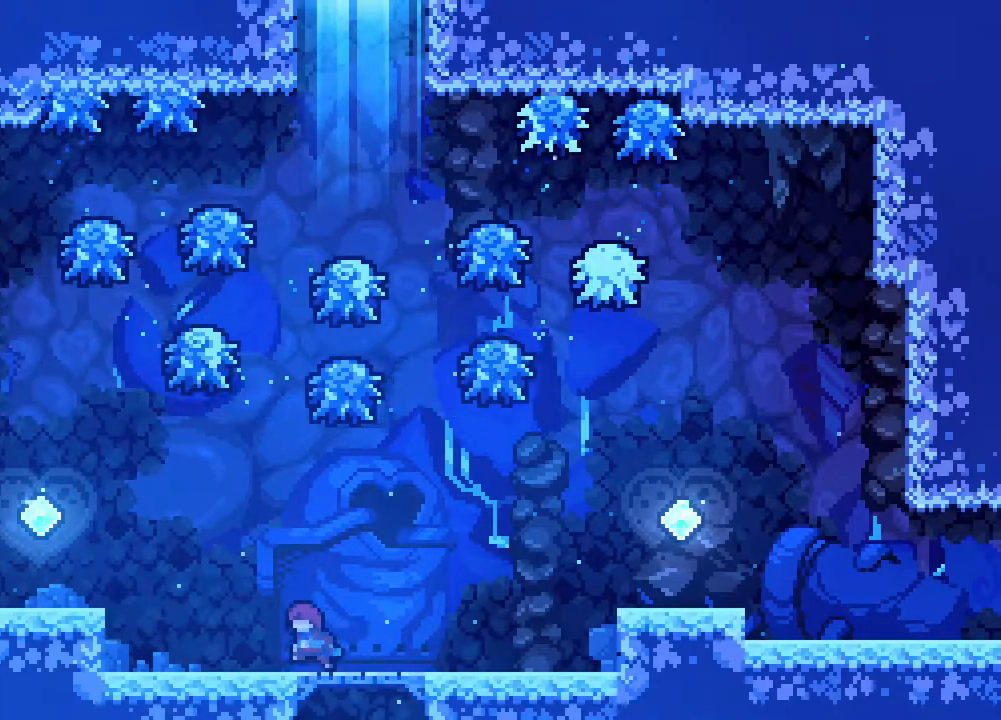
{"dt_ms": 500, "buttons": [], "events": [[250, "A", "down"], [500, "A", "up"], [500, "DPAD_LEFT", "up"]]}